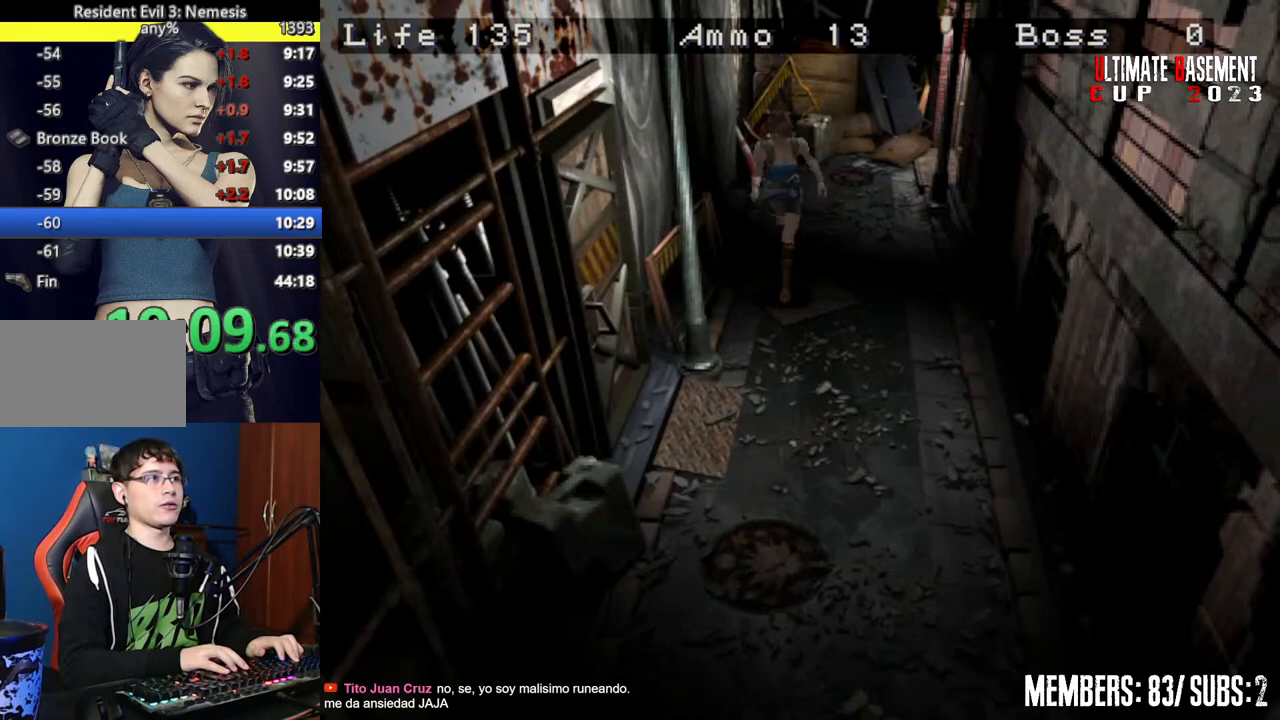
Gameplay with keyboard; each line is a JSON object with the keys held at the frame after it. "events" lists presses ("down") and releases ("up") of "a", "d", "k", "l", "o", "q", "s", "semicolon", "shift", "space" and "w" between this image and that frame as [ms after this image, input, new state], when the widget could be followed in between. No other keys are recorded. Mouse input is not recorded.
{"keys": ["shift", "w"], "events": [[67, "a", "up"]]}
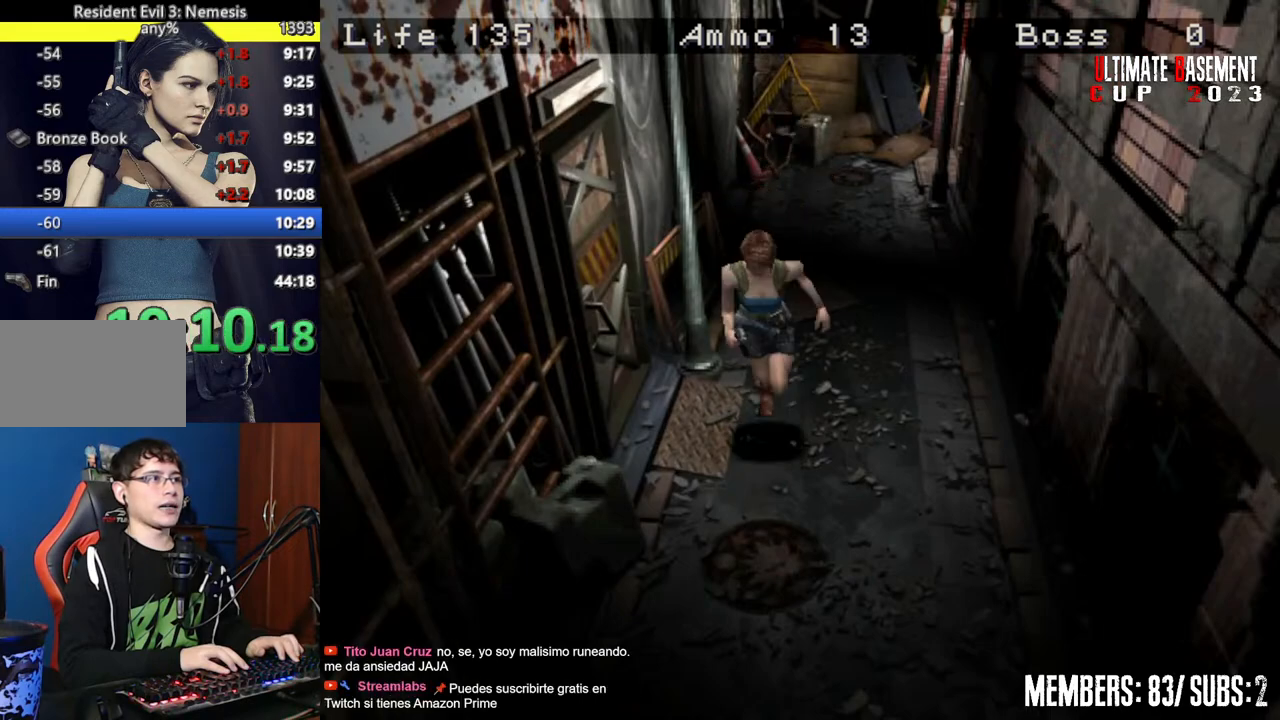
{"keys": ["shift", "w"], "events": []}
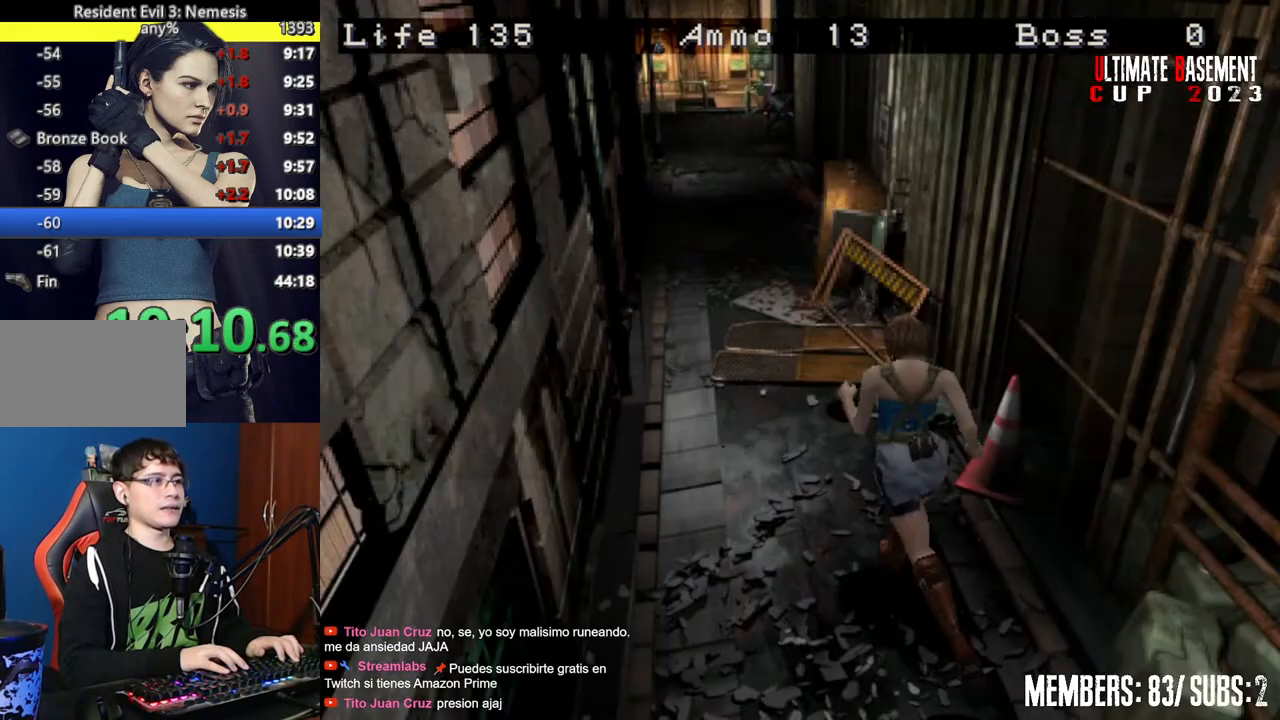
{"keys": ["shift", "w"], "events": []}
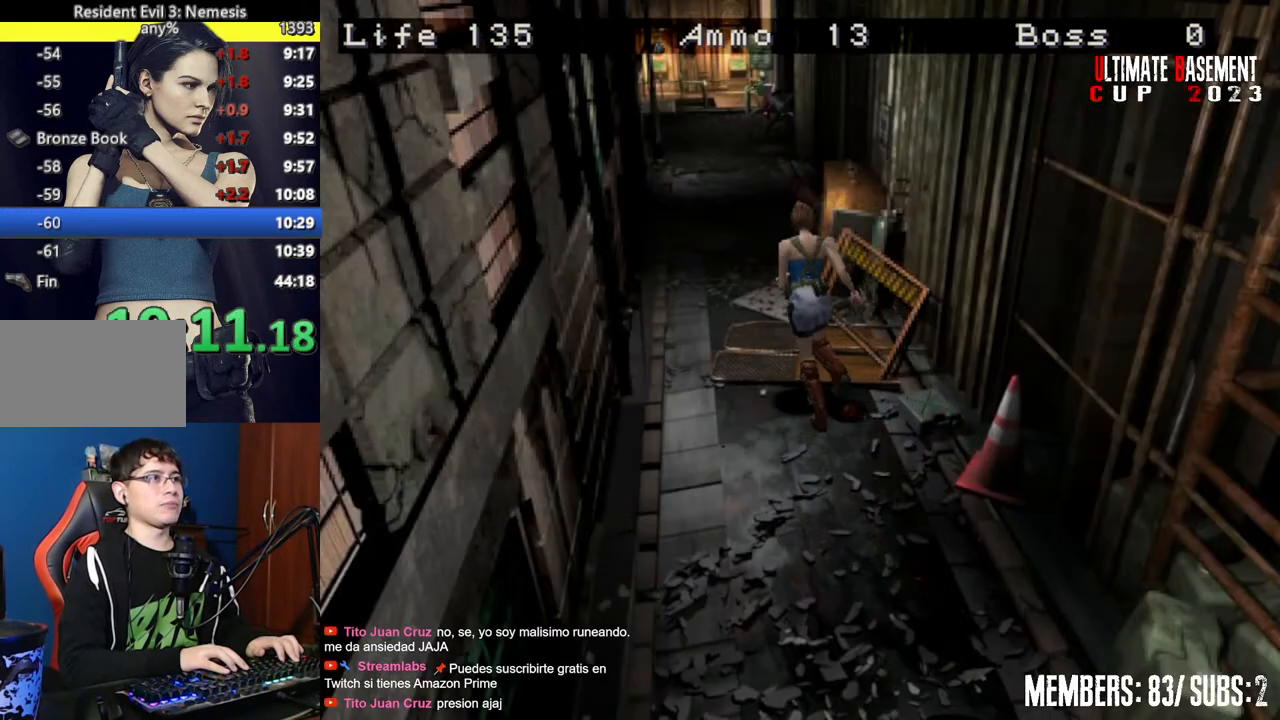
{"keys": ["shift", "w"], "events": [[17, "d", "down"], [117, "d", "up"]]}
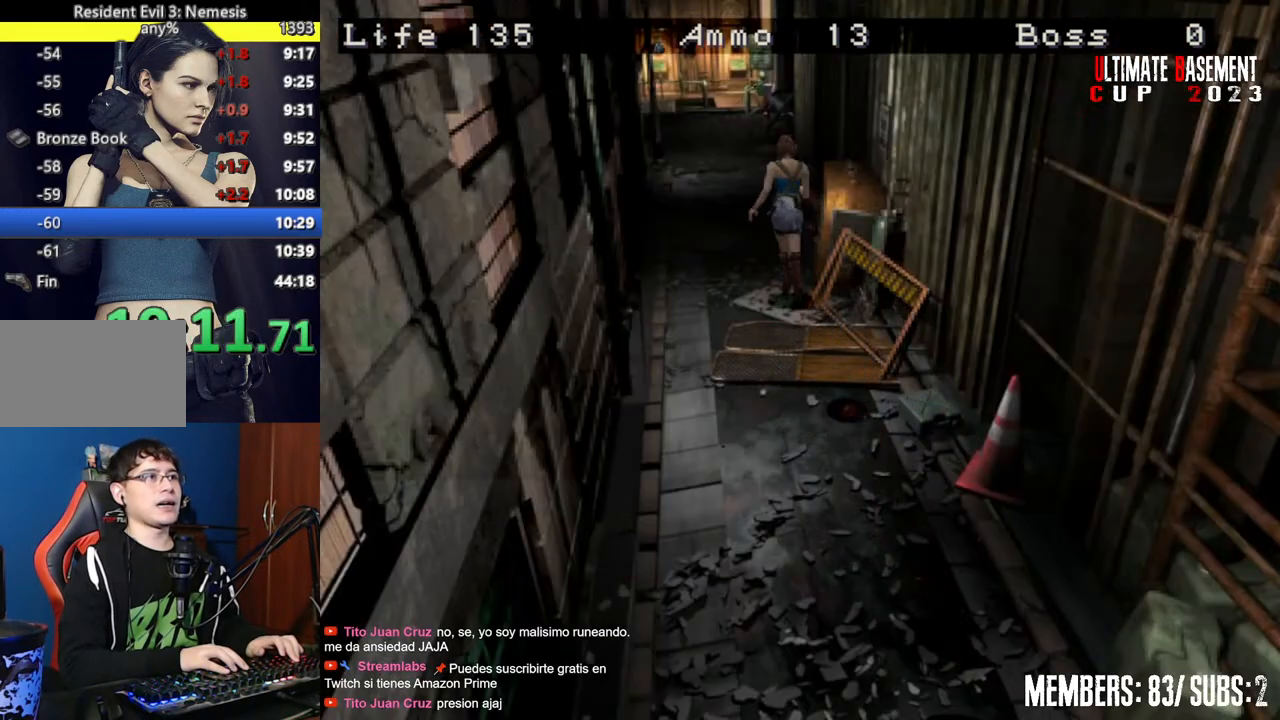
{"keys": ["shift", "w"], "events": []}
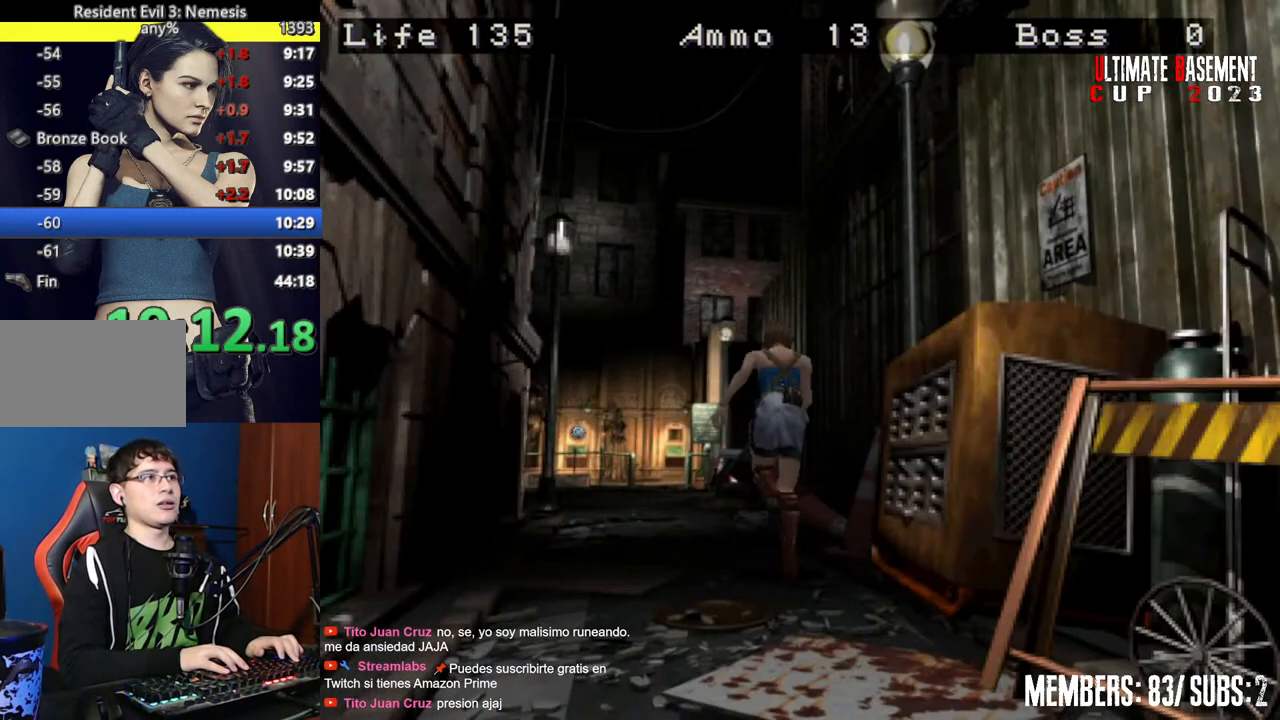
{"keys": ["shift", "w"], "events": []}
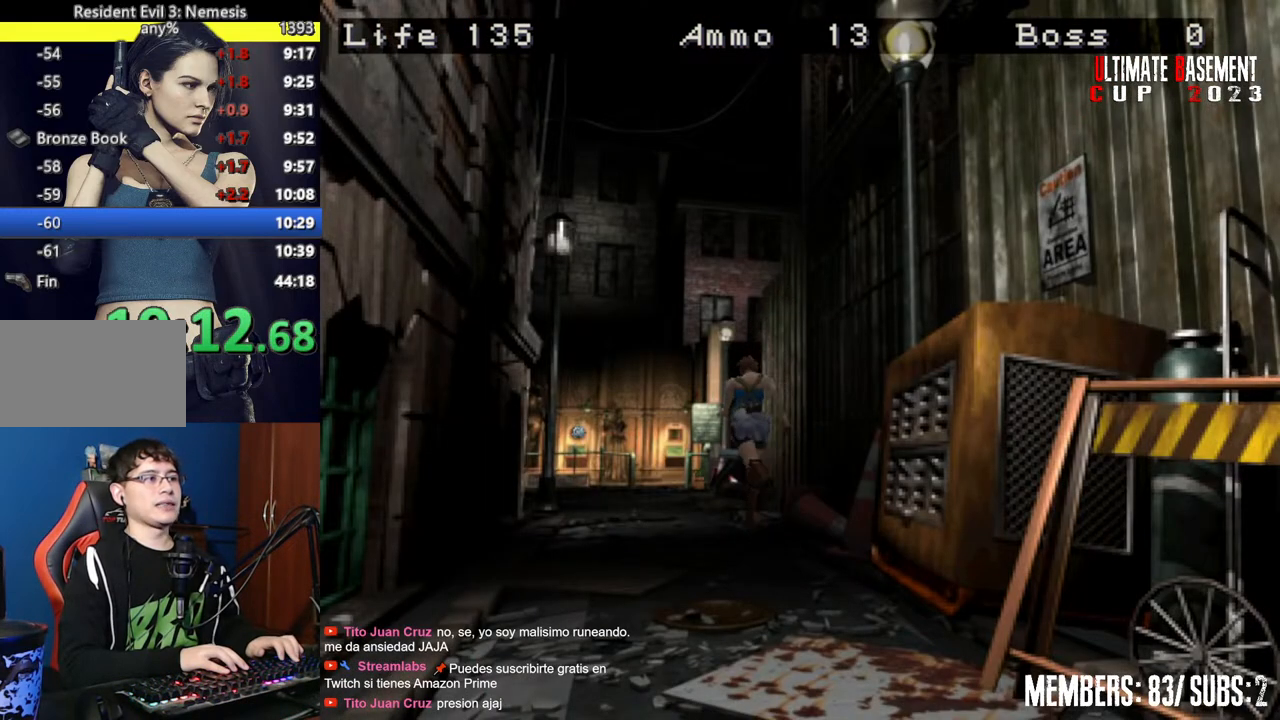
{"keys": ["shift", "w"], "events": []}
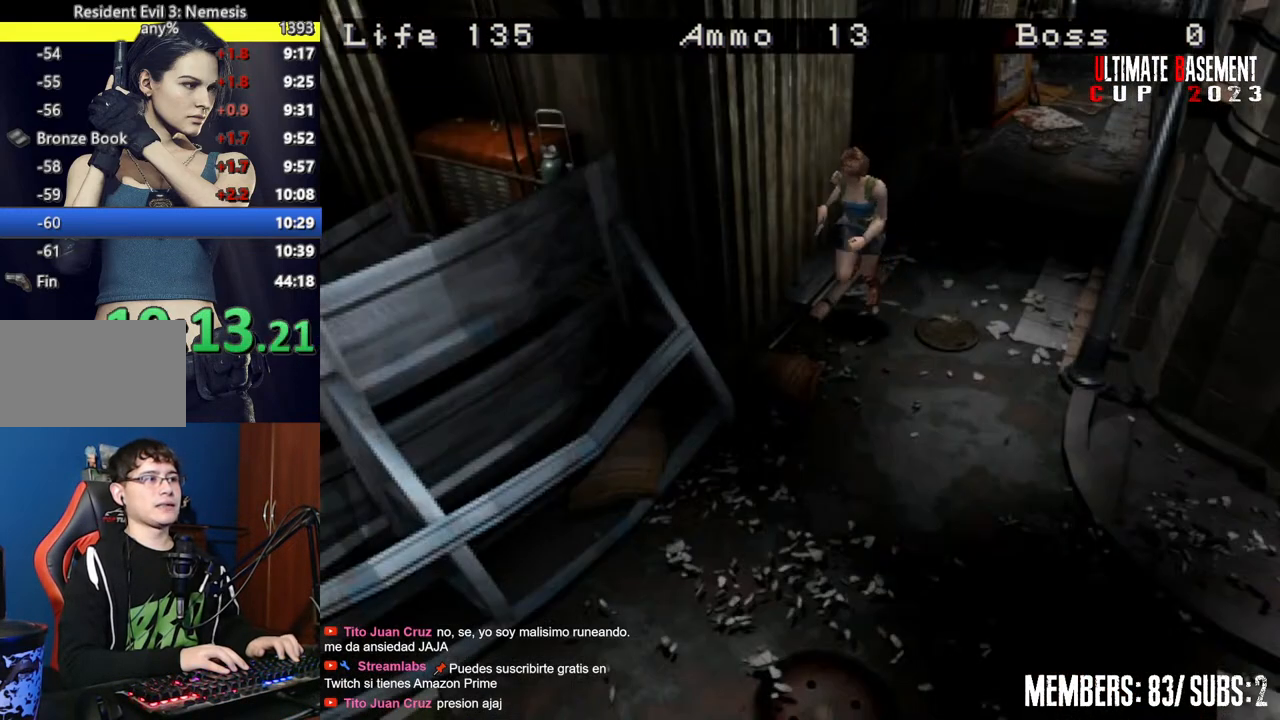
{"keys": ["shift", "w"], "events": []}
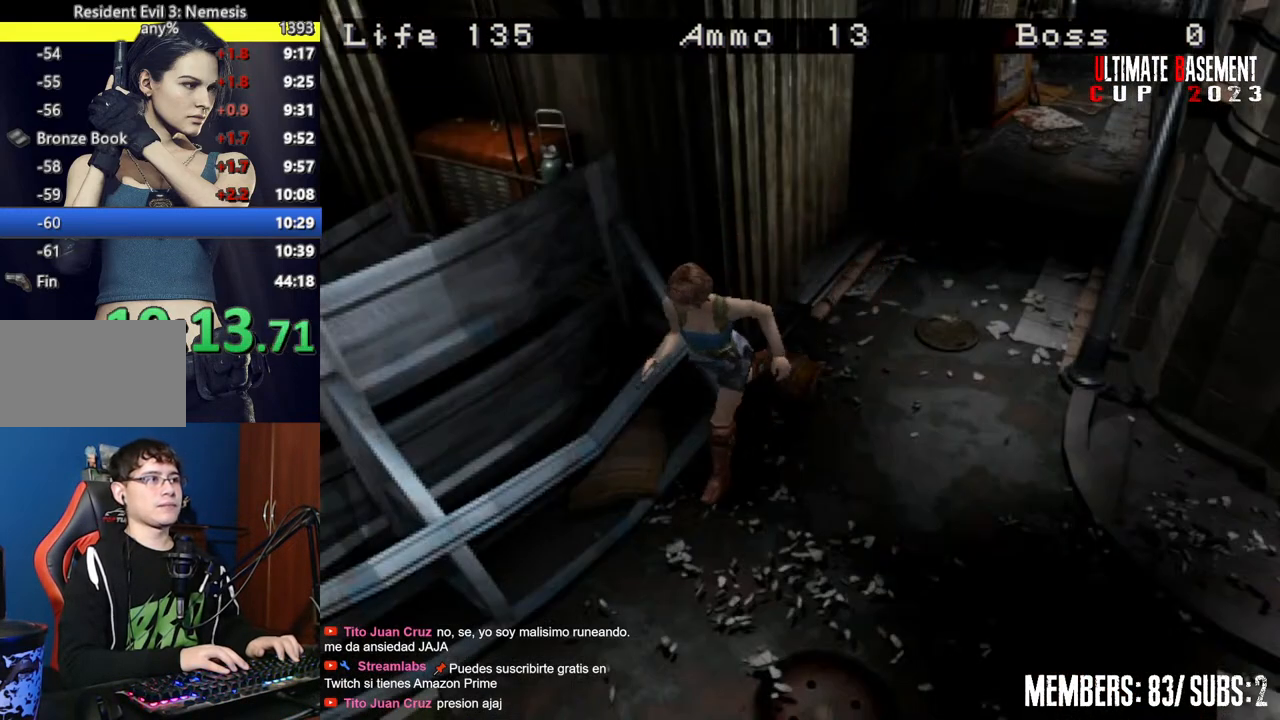
{"keys": ["shift", "w"], "events": []}
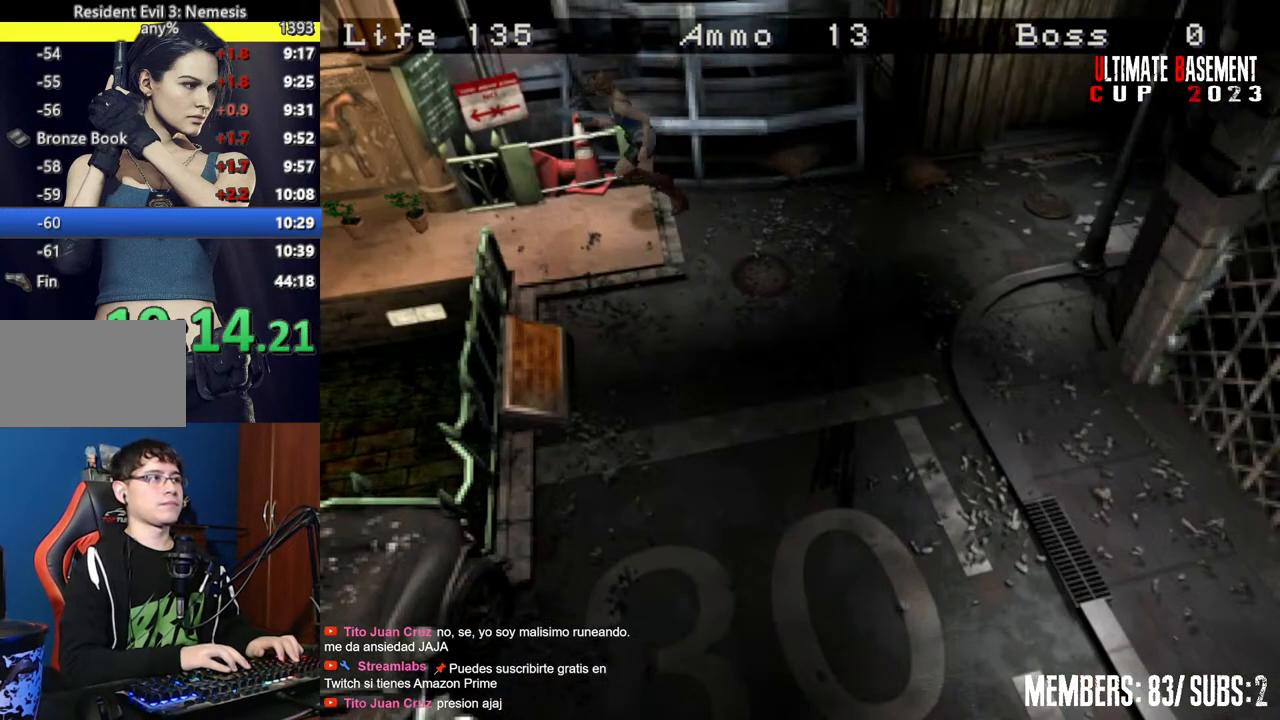
{"keys": ["shift", "w"], "events": []}
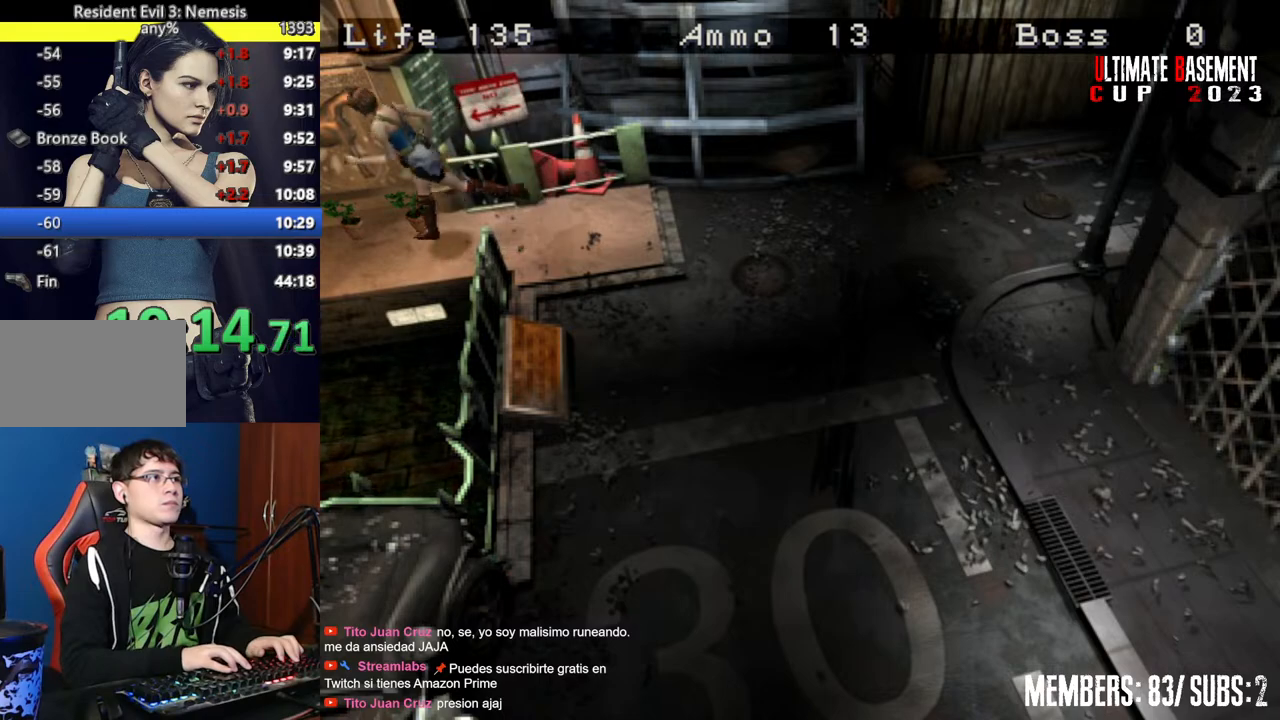
{"keys": ["shift", "w"], "events": []}
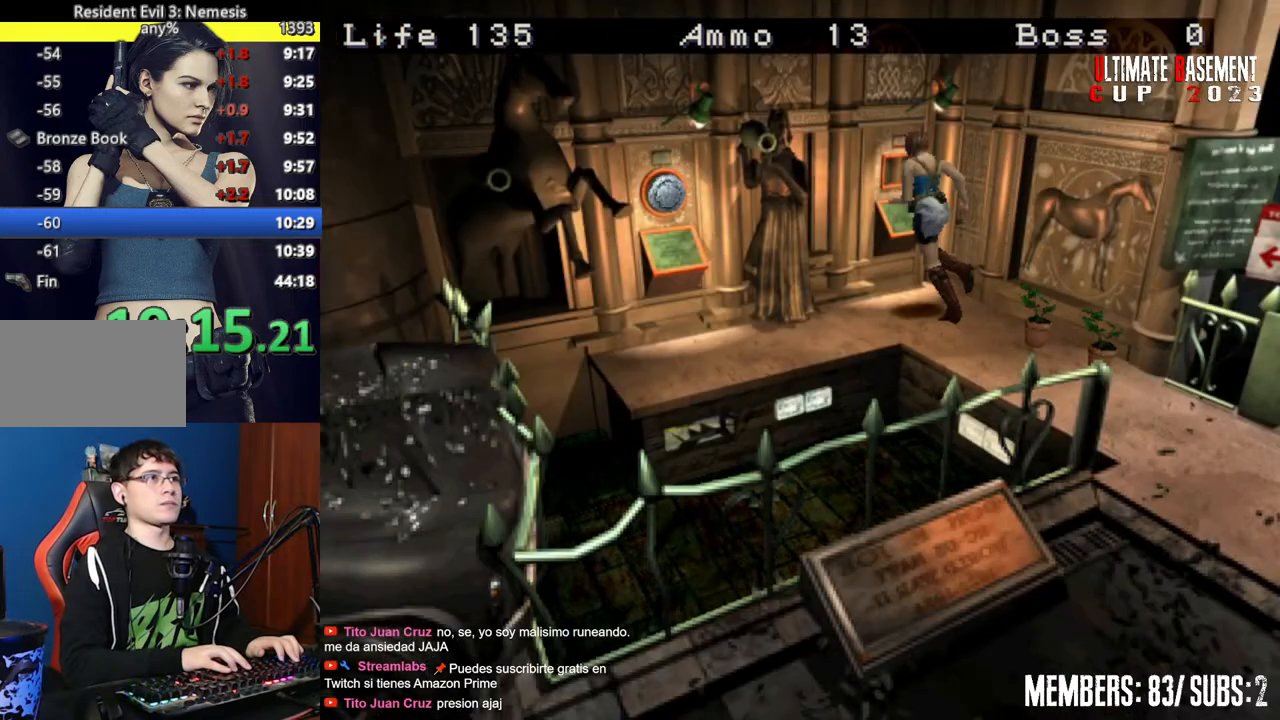
{"keys": ["shift"], "events": [[100, "k", "down"], [200, "k", "up"], [250, "w", "up"]]}
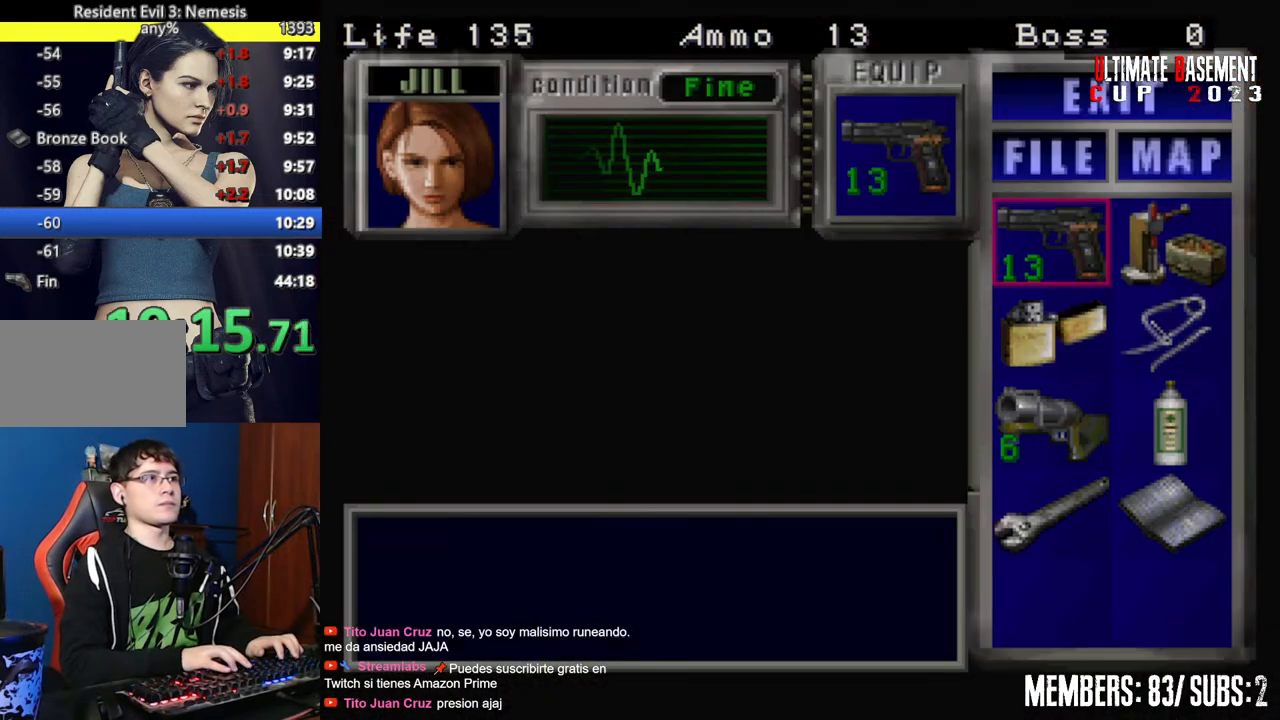
{"keys": ["shift"], "events": [[117, "s", "down"], [200, "s", "up"], [450, "s", "down"], [500, "s", "up"]]}
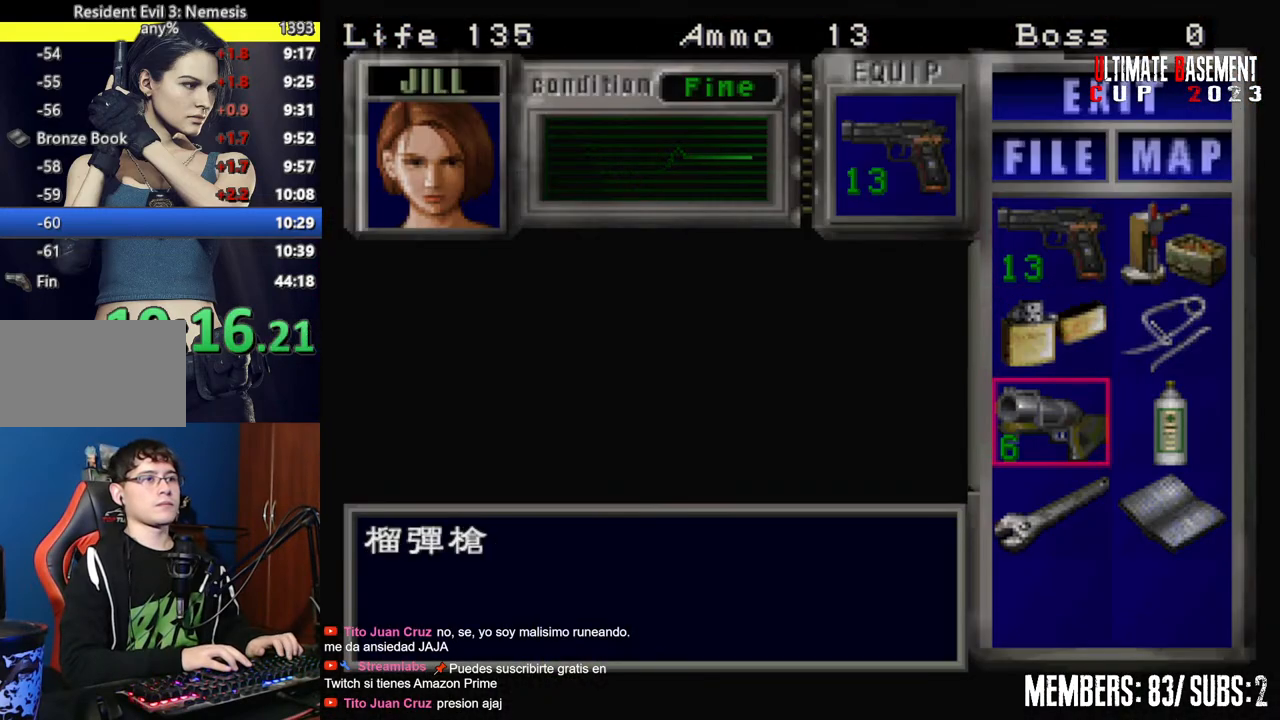
{"keys": ["shift"], "events": [[117, "s", "down"], [217, "d", "down"], [217, "s", "up"], [267, "semicolon", "down"], [317, "d", "up"], [317, "semicolon", "up"], [400, "semicolon", "down"], [450, "semicolon", "up"]]}
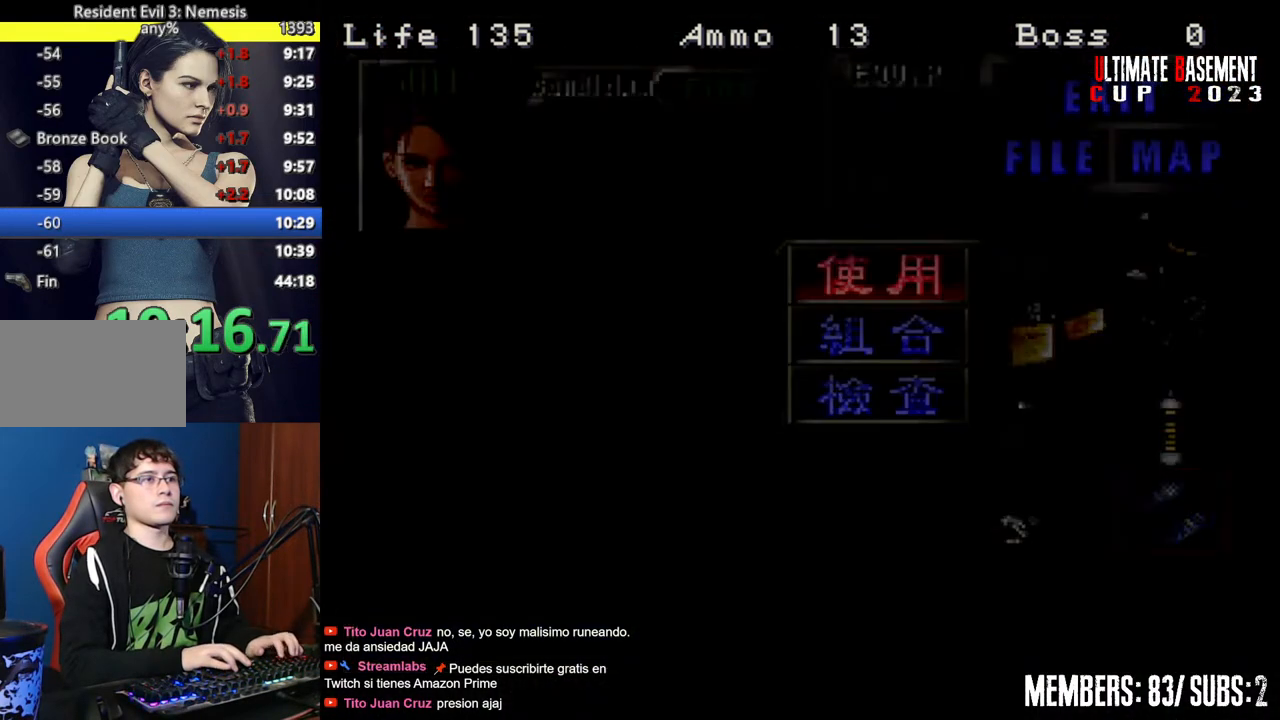
{"keys": ["a", "shift"], "events": [[400, "a", "down"]]}
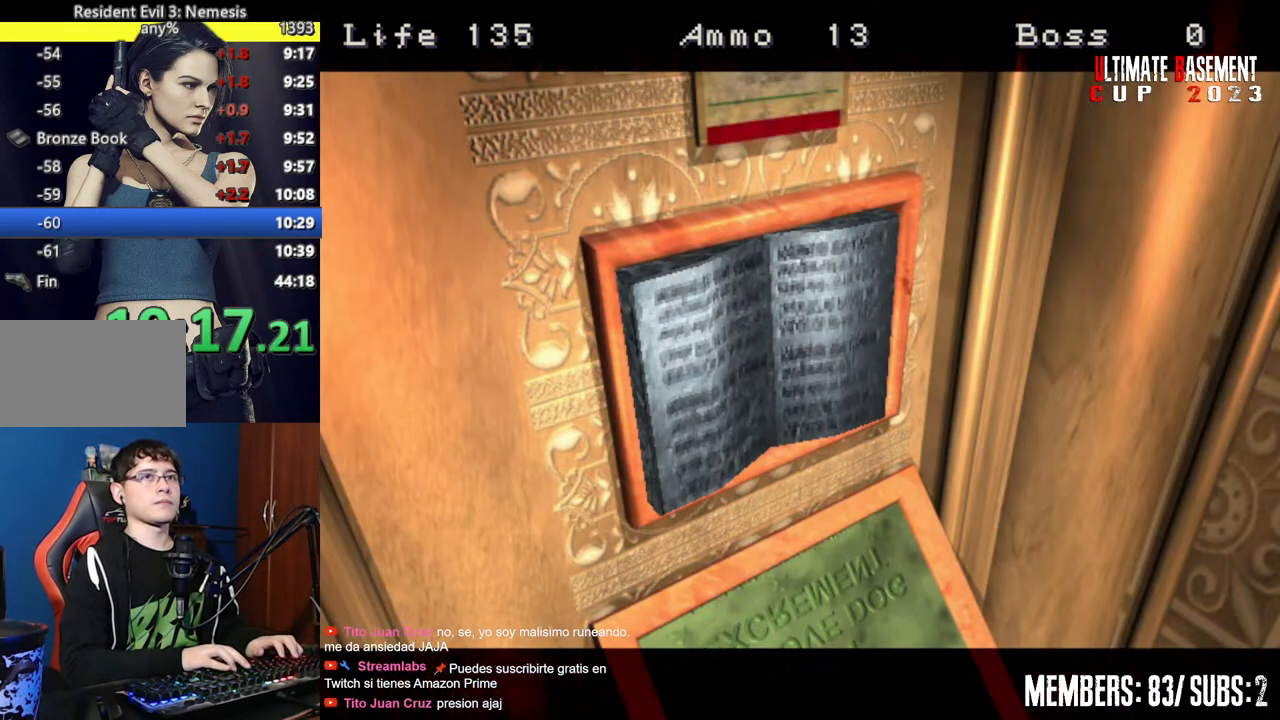
{"keys": ["a", "shift"], "events": []}
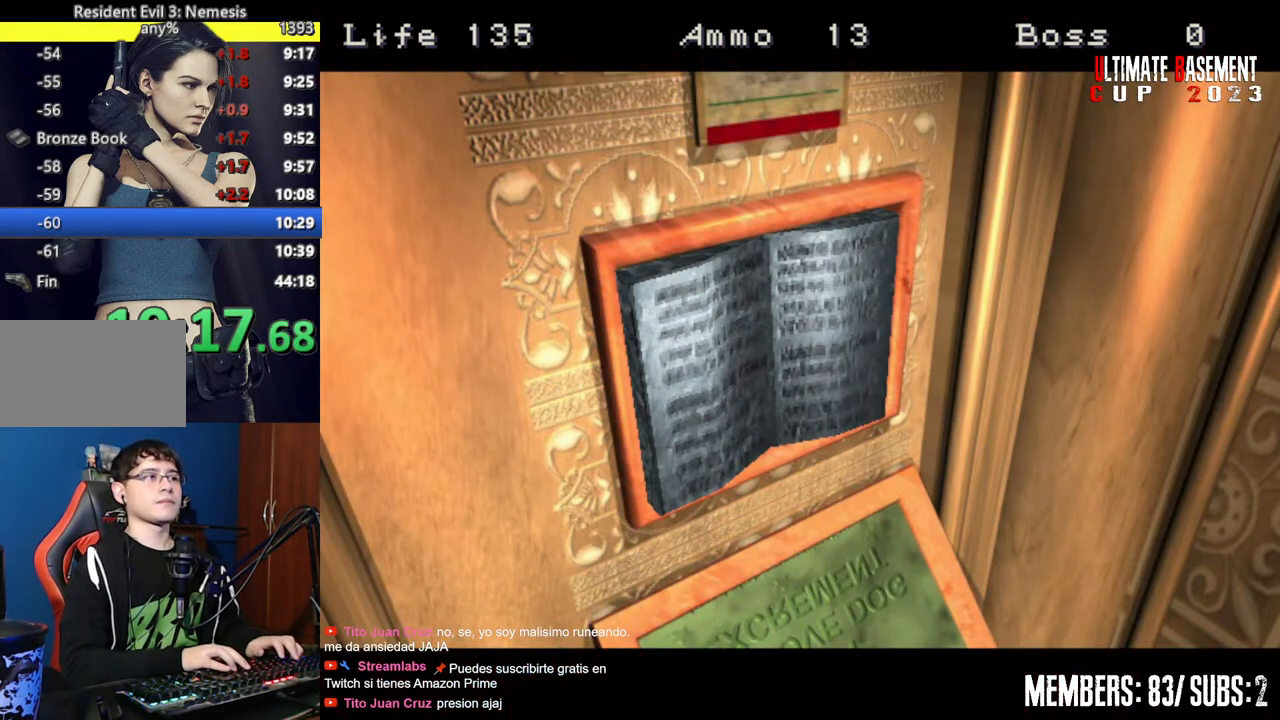
{"keys": ["a", "shift"], "events": []}
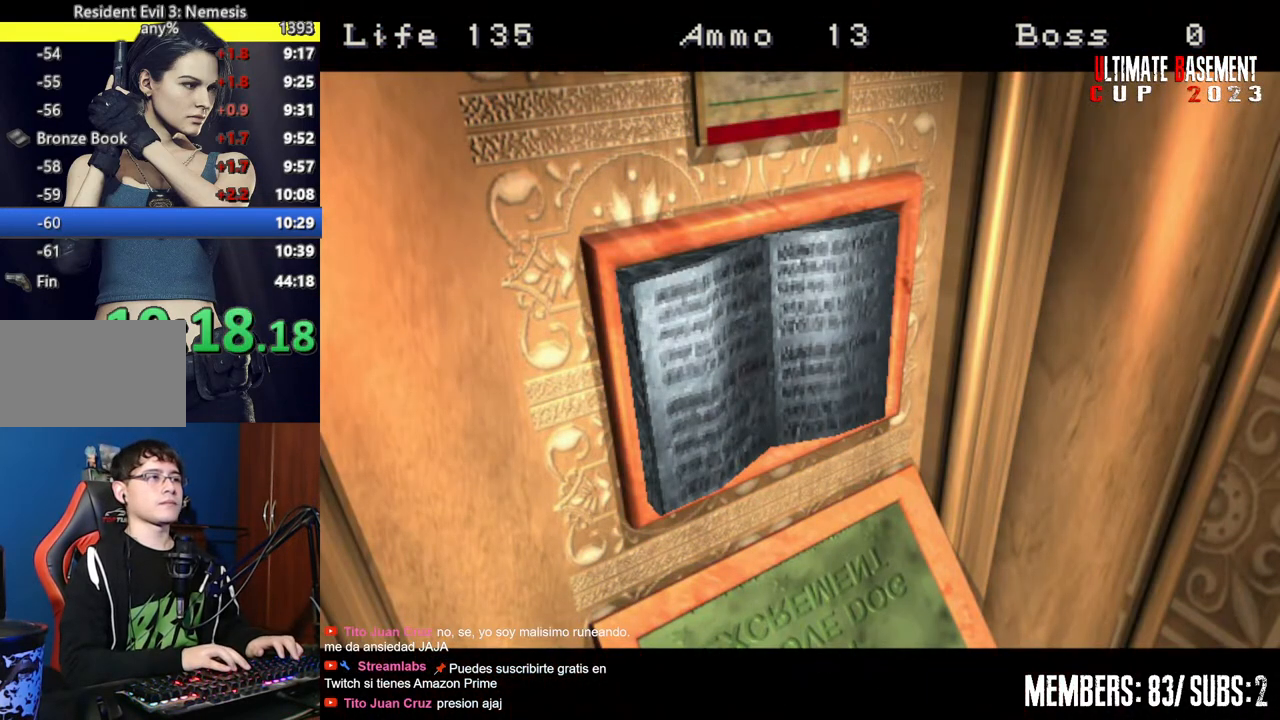
{"keys": ["a", "shift"], "events": []}
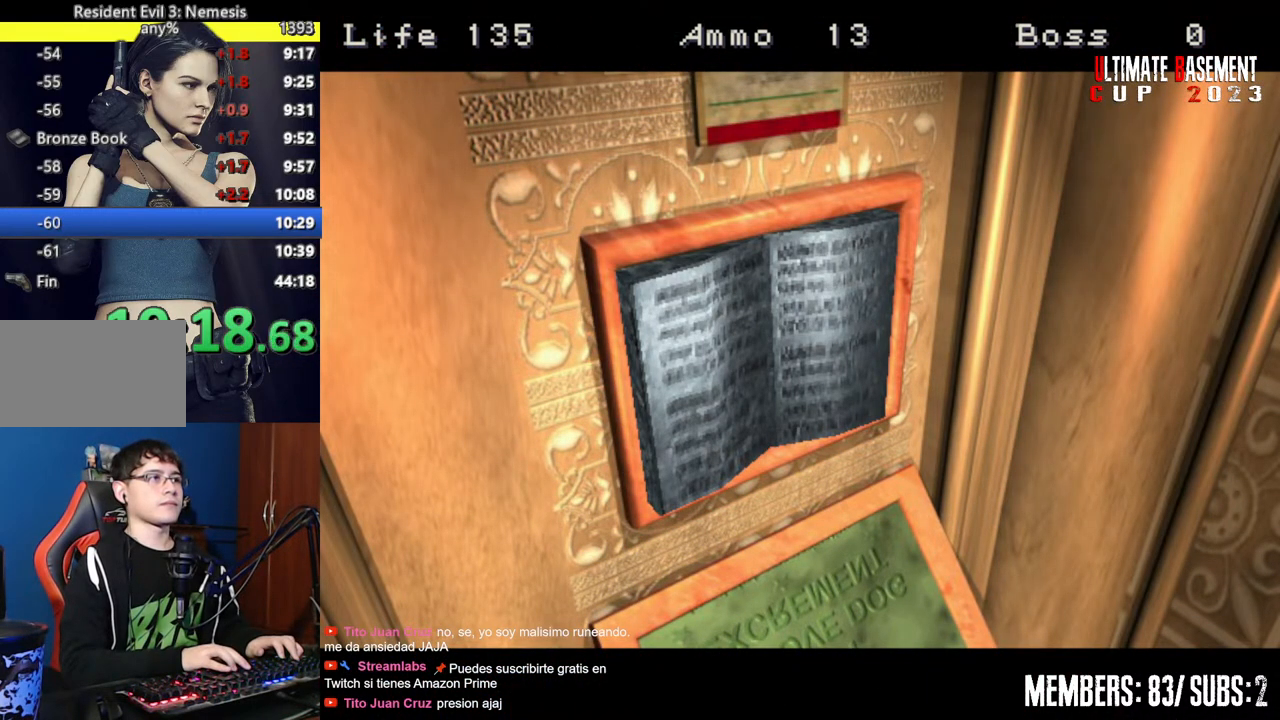
{"keys": ["a", "shift", "w"], "events": [[400, "w", "down"]]}
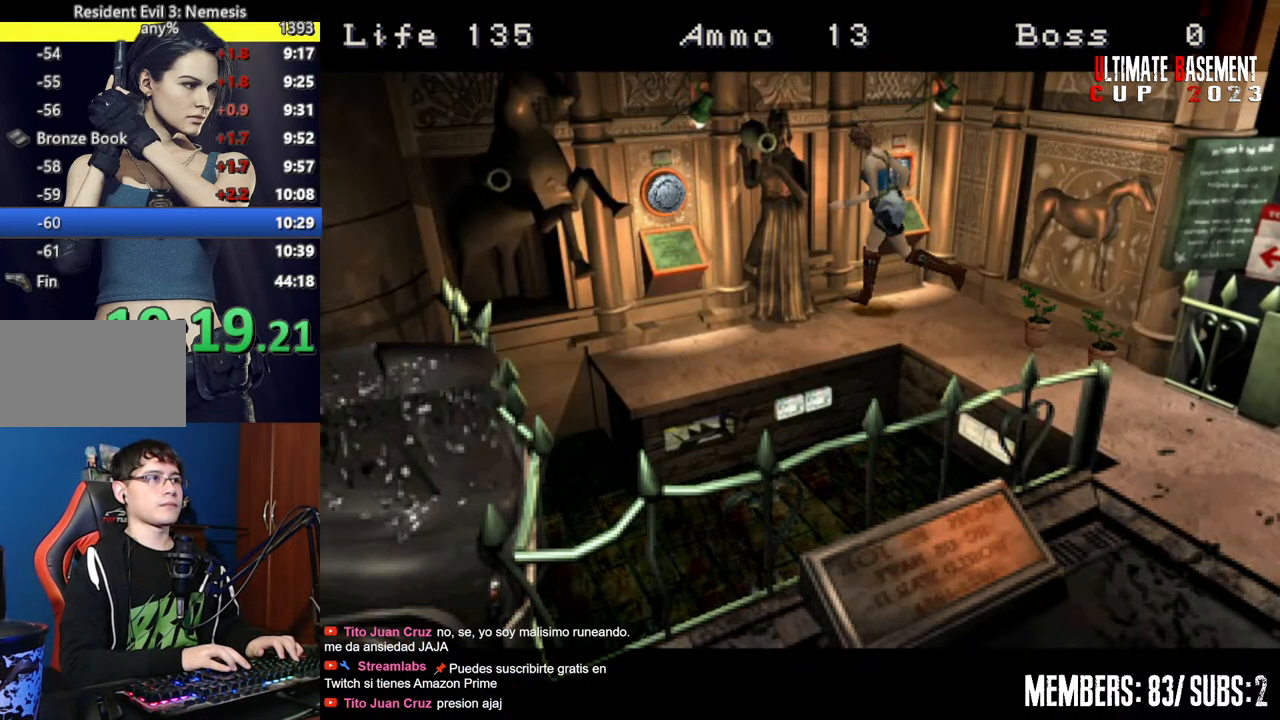
{"keys": ["d", "shift", "w"], "events": [[167, "a", "up"], [167, "d", "down"], [267, "semicolon", "down"], [367, "semicolon", "up"], [450, "semicolon", "down"], [500, "semicolon", "up"]]}
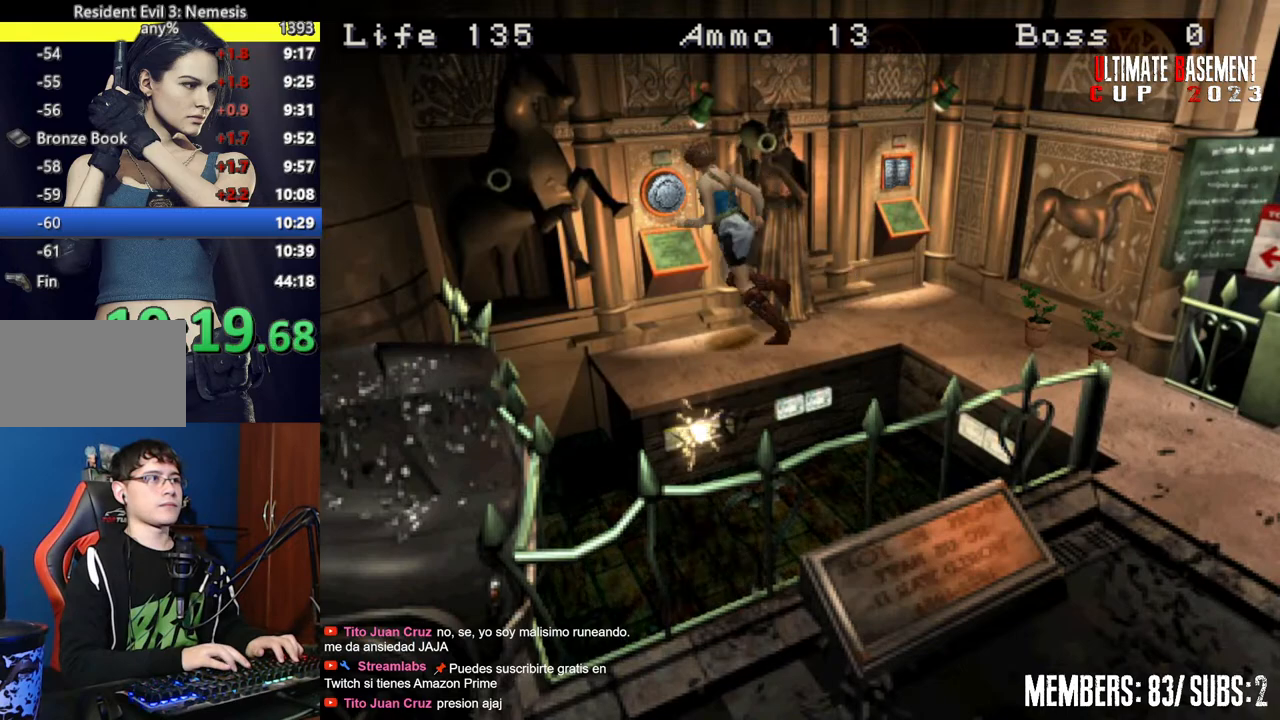
{"keys": ["shift"], "events": [[100, "d", "up"], [150, "semicolon", "down"], [200, "semicolon", "up"], [200, "w", "up"], [350, "semicolon", "down"], [367, "semicolon", "up"]]}
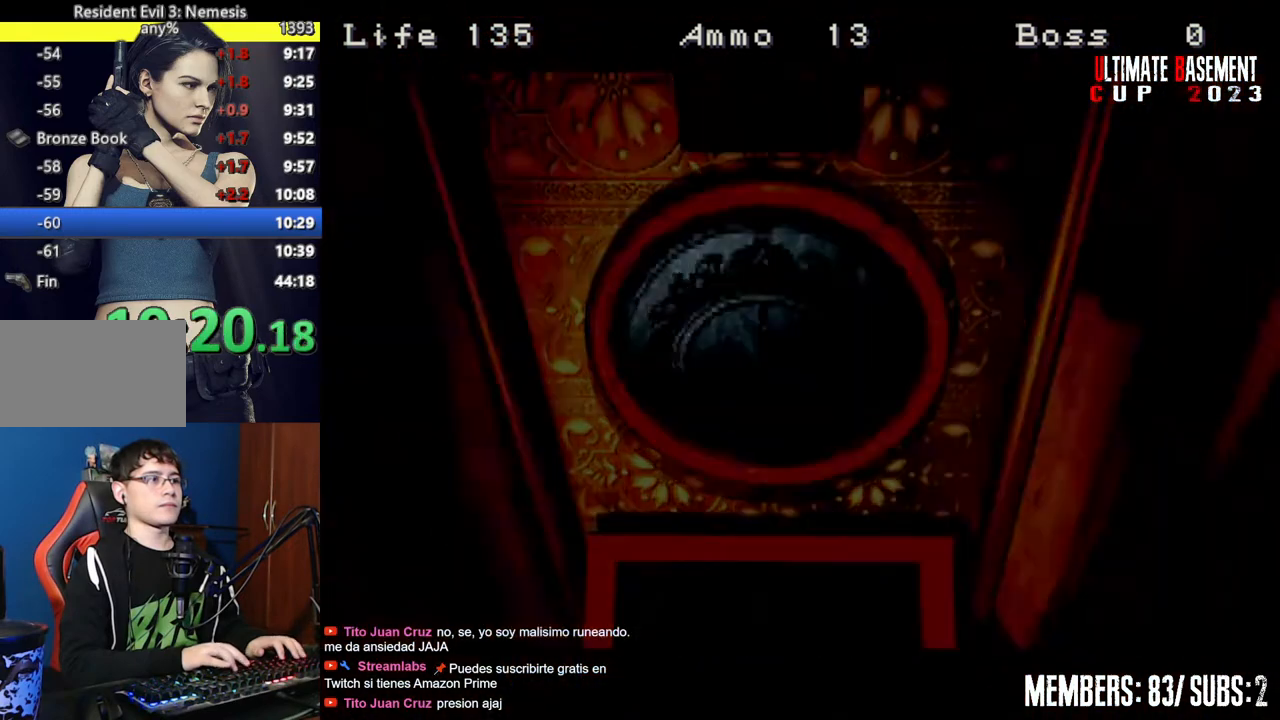
{"keys": ["shift"], "events": [[17, "semicolon", "down"], [117, "semicolon", "up"]]}
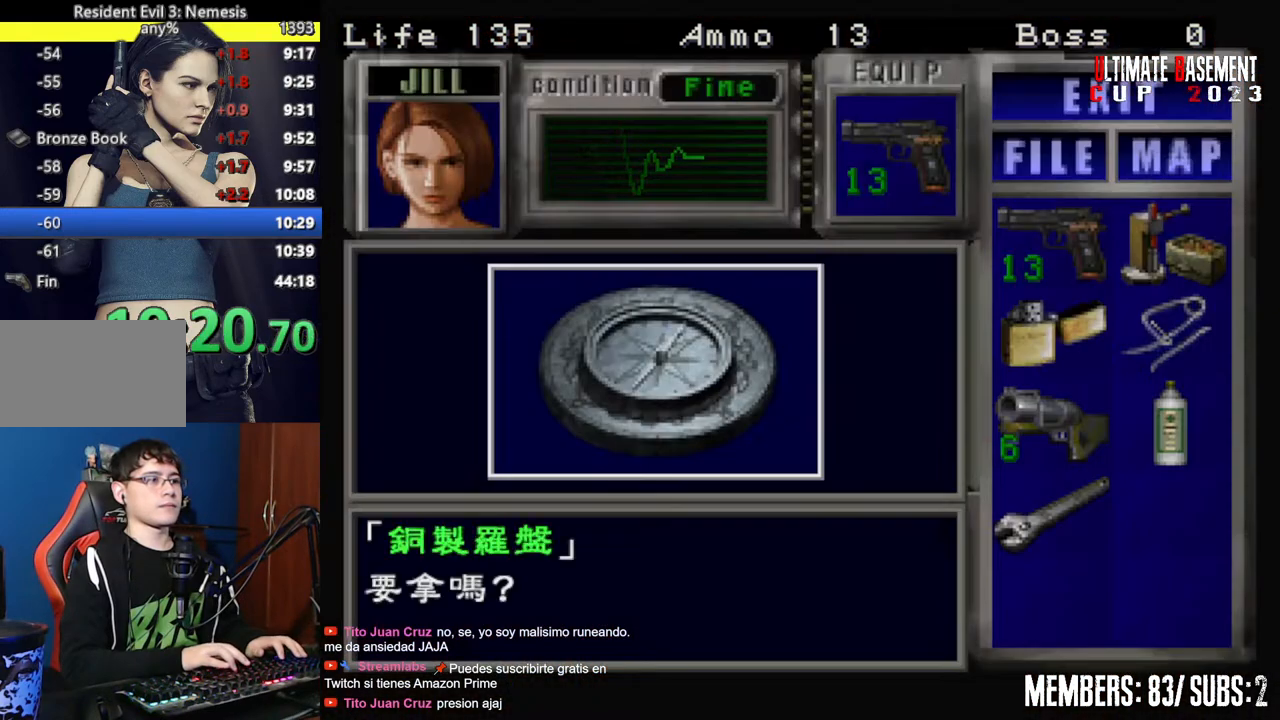
{"keys": ["shift"], "events": [[167, "q", "down"], [267, "semicolon", "down"], [317, "q", "up"], [317, "semicolon", "up"], [450, "semicolon", "down"], [500, "semicolon", "up"]]}
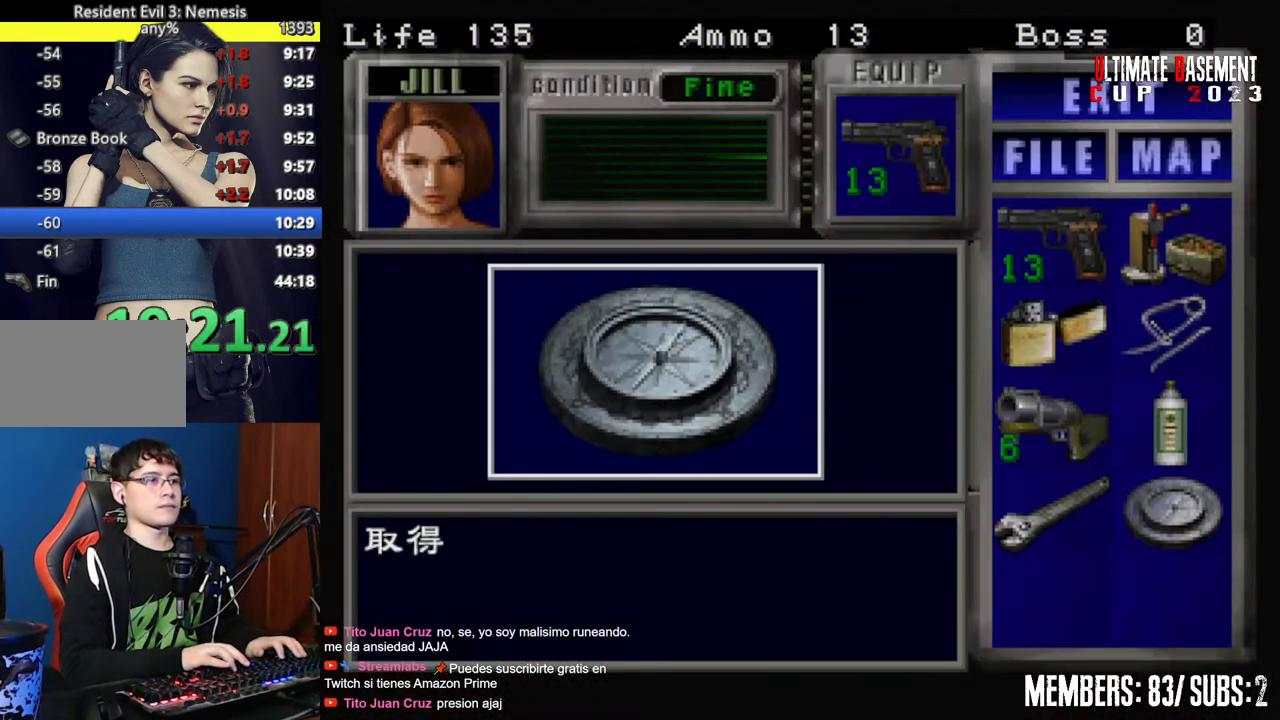
{"keys": ["s", "shift"], "events": [[100, "semicolon", "down"], [150, "semicolon", "up"], [150, "shift", "up"], [350, "s", "down"], [417, "shift", "down"]]}
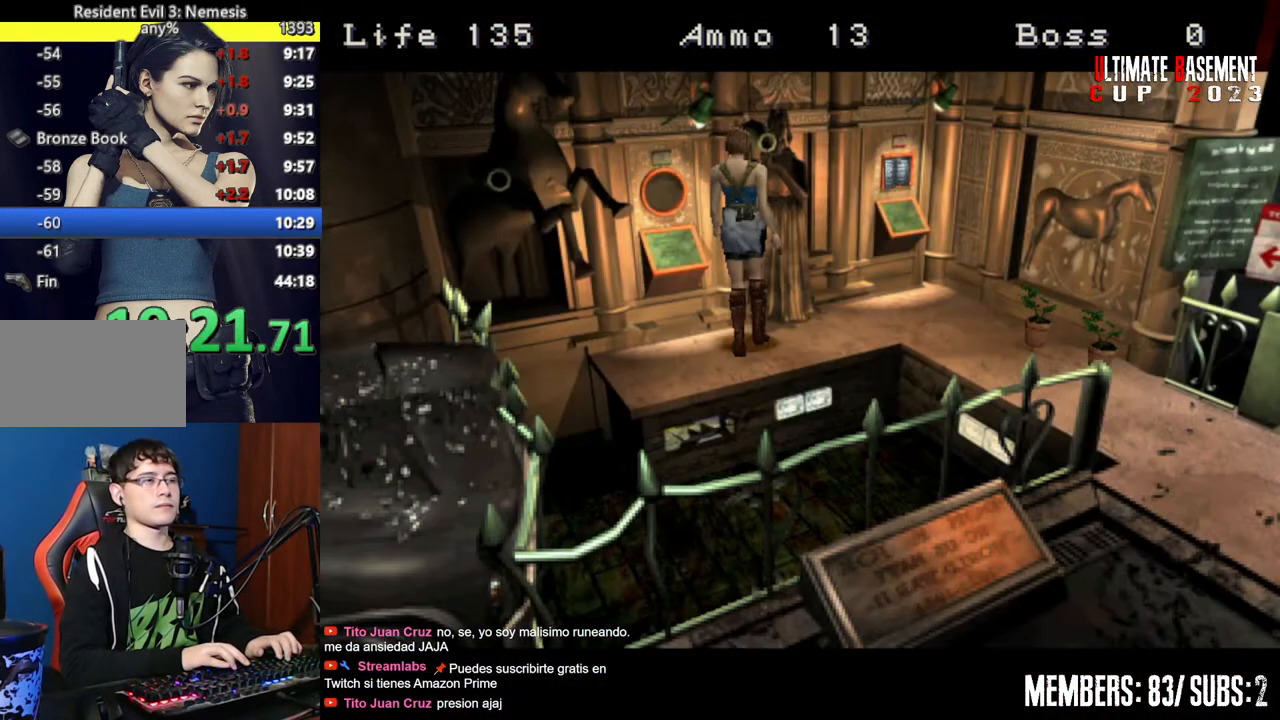
{"keys": ["shift", "w"], "events": [[17, "s", "up"], [67, "a", "down"], [300, "w", "down"], [400, "a", "up"]]}
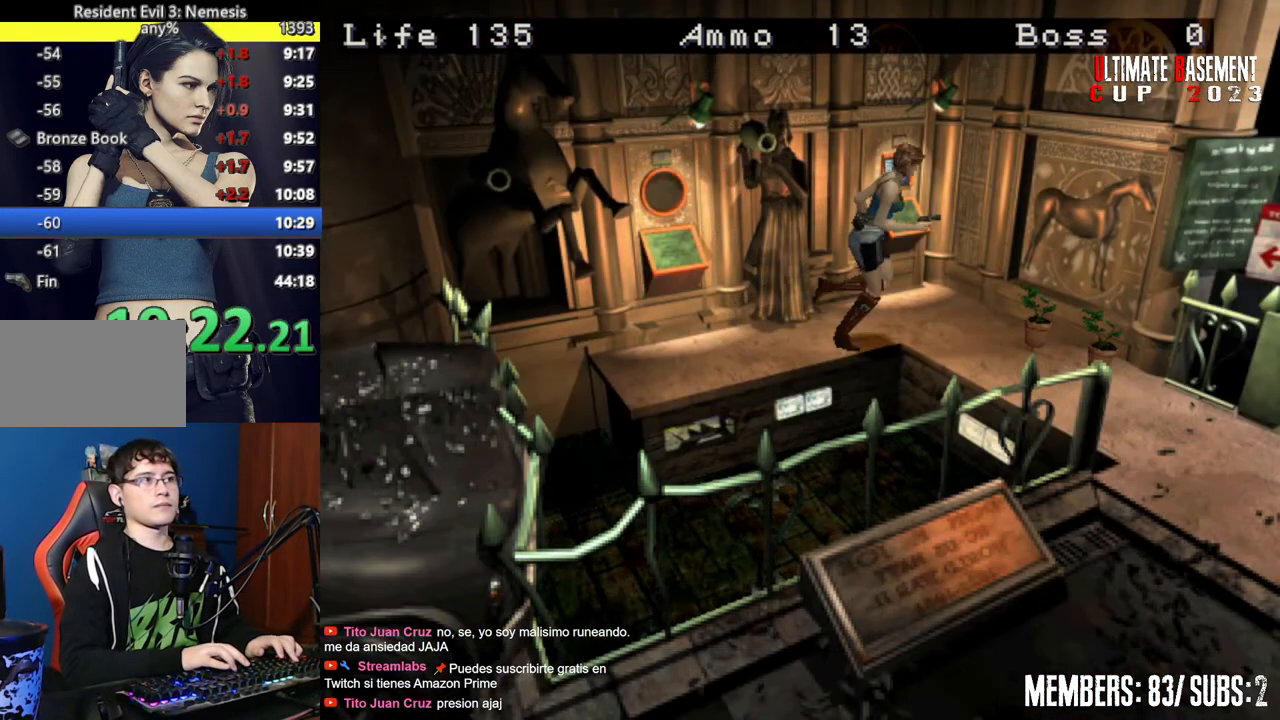
{"keys": ["shift", "w"], "events": [[50, "d", "down"], [500, "d", "up"]]}
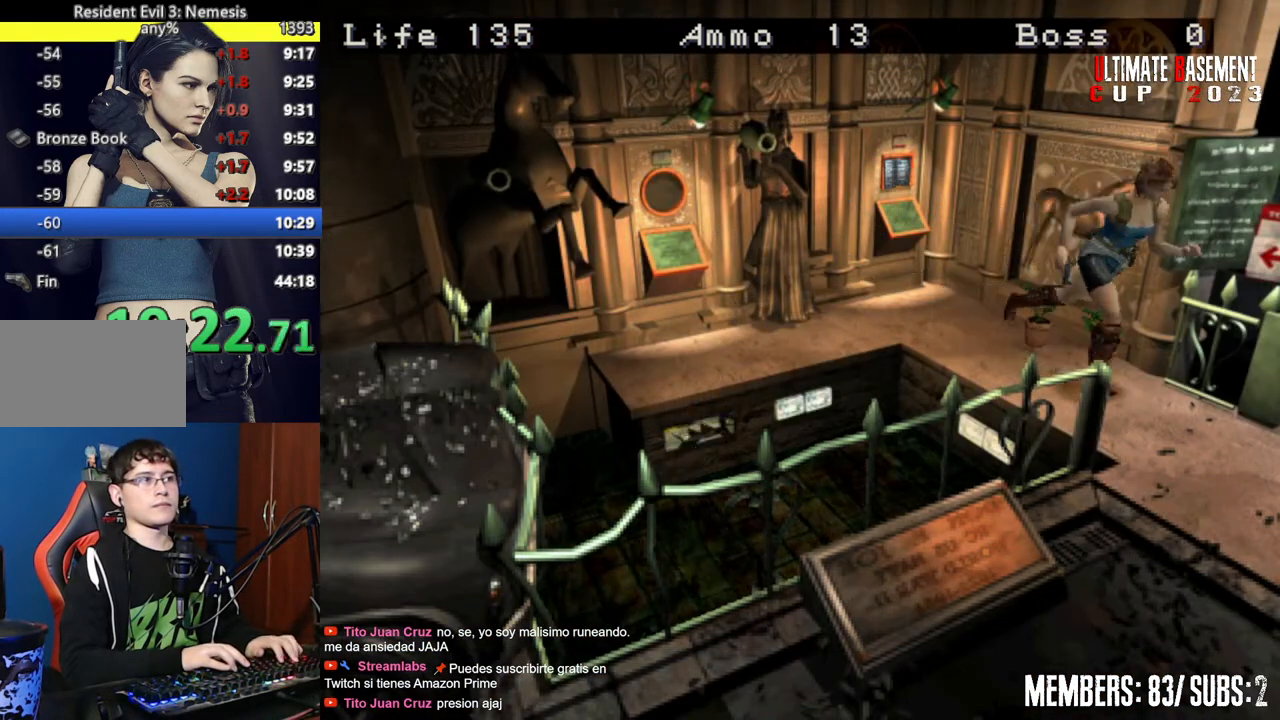
{"keys": ["shift", "w"], "events": []}